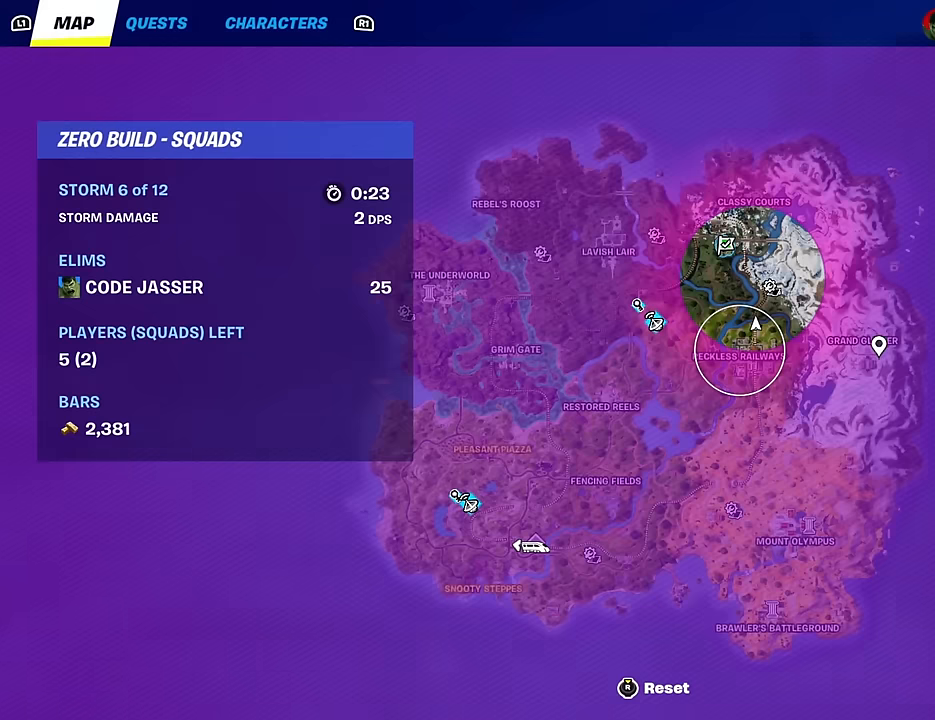
Gameplay with a controller (PlayStation layout); each line is a JSON object with the inputs held at the frame after it. "events" lists button and stick changes between this image and that frame as [ms after this image, input, new state], when the widget could be followed in between.
{"buttons": [], "left_stick": "up", "right_stick": "left", "events": [[333, "CIRCLE", "down"], [417, "CIRCLE", "up"], [483, "right_stick", "left"]]}
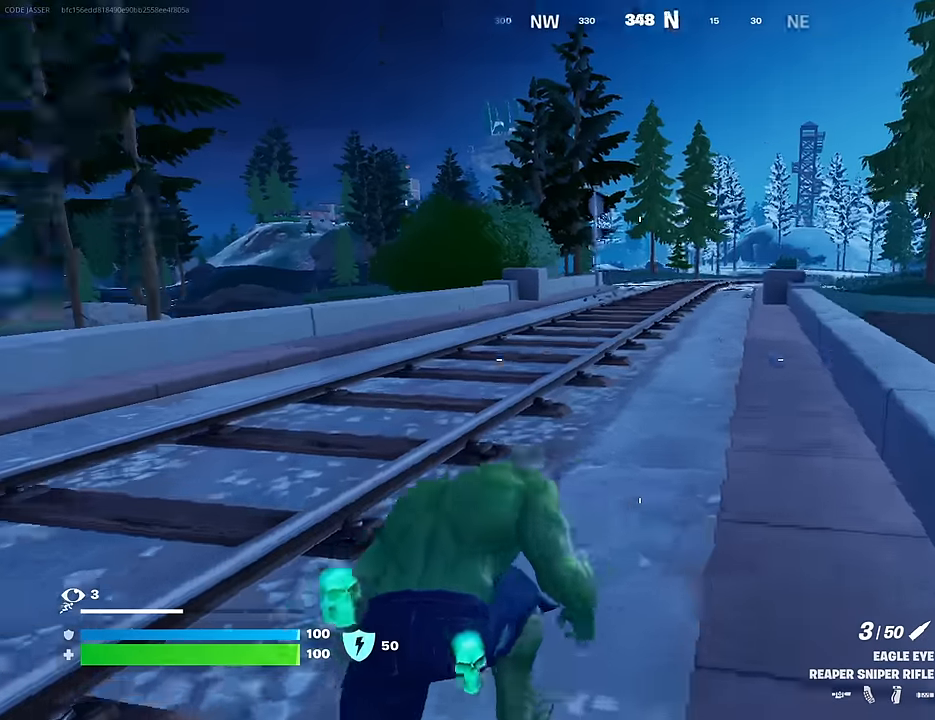
{"buttons": [], "left_stick": "down", "right_stick": "left", "events": [[67, "left_stick", "up-right"], [117, "right_stick", "center"], [167, "CROSS", "down"], [233, "CROSS", "up"], [233, "right_stick", "left"], [283, "left_stick", "down-right"], [417, "left_stick", "down"]]}
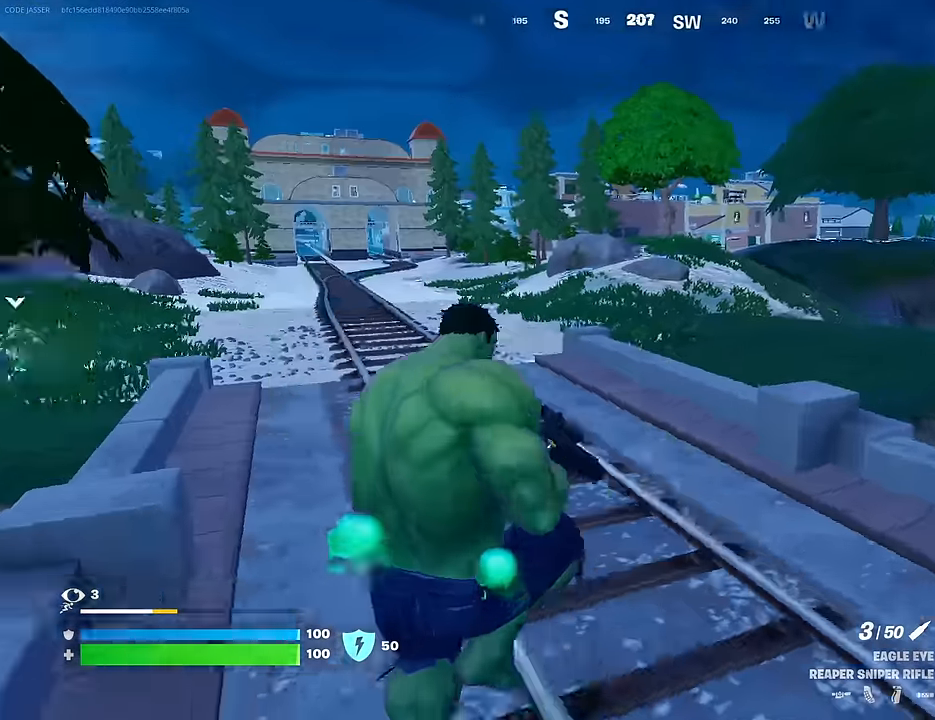
{"buttons": [], "left_stick": "down-right", "right_stick": "center", "events": [[50, "left_stick", "down-right"], [50, "right_stick", "center"], [200, "R3", "down"], [250, "R3", "up"]]}
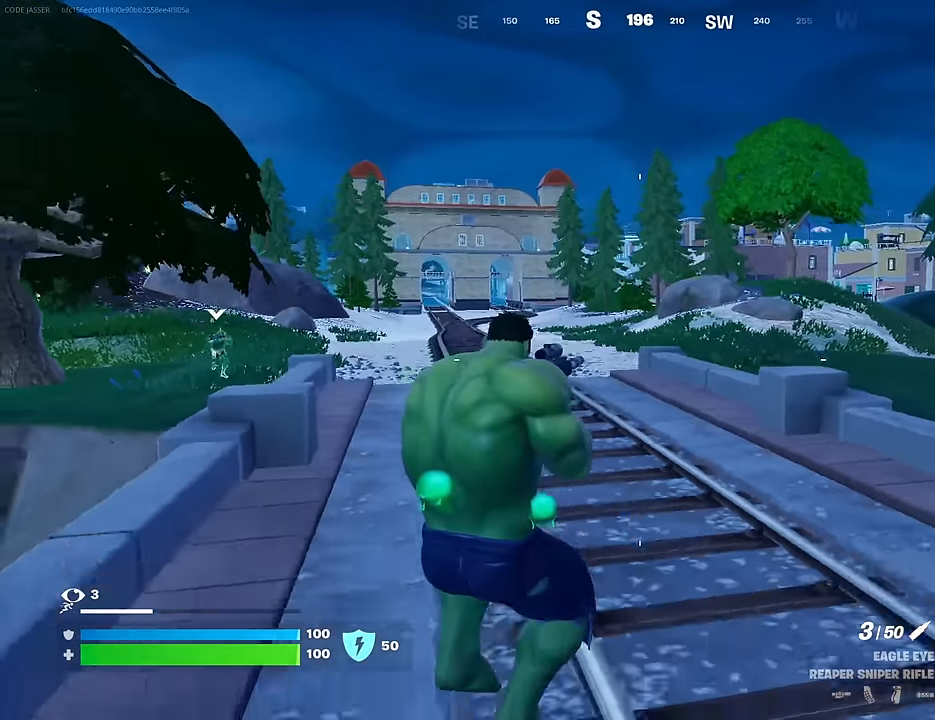
{"buttons": [], "left_stick": "up-right", "right_stick": "center", "events": [[83, "left_stick", "center"], [167, "CROSS", "down"], [233, "CROSS", "up"], [300, "left_stick", "up-right"], [333, "right_stick", "right"], [433, "right_stick", "center"]]}
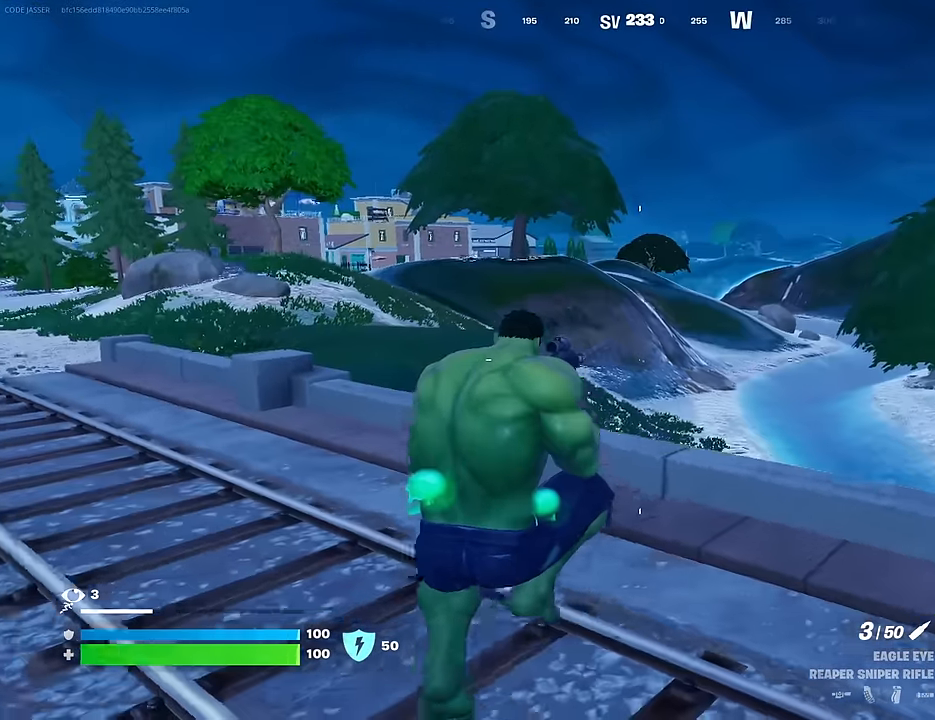
{"buttons": [], "left_stick": "right", "right_stick": "center", "events": [[217, "R3", "down"], [283, "R3", "up"], [450, "left_stick", "right"]]}
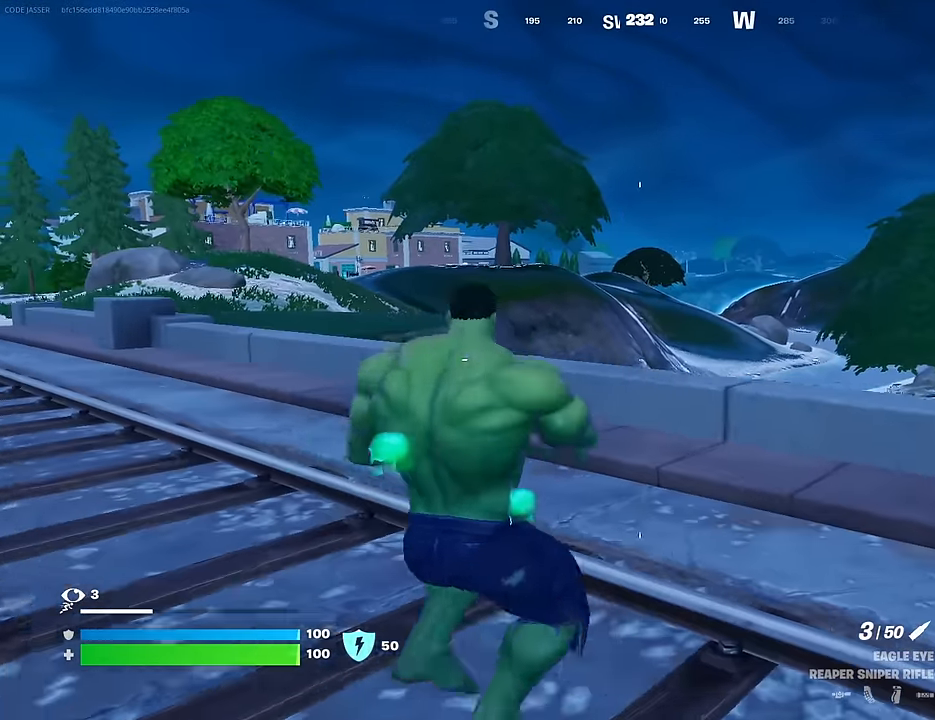
{"buttons": [], "left_stick": "up-right", "right_stick": "right", "events": [[50, "CROSS", "down"], [117, "CROSS", "up"], [117, "left_stick", "down-right"], [367, "right_stick", "right"], [450, "left_stick", "up-right"]]}
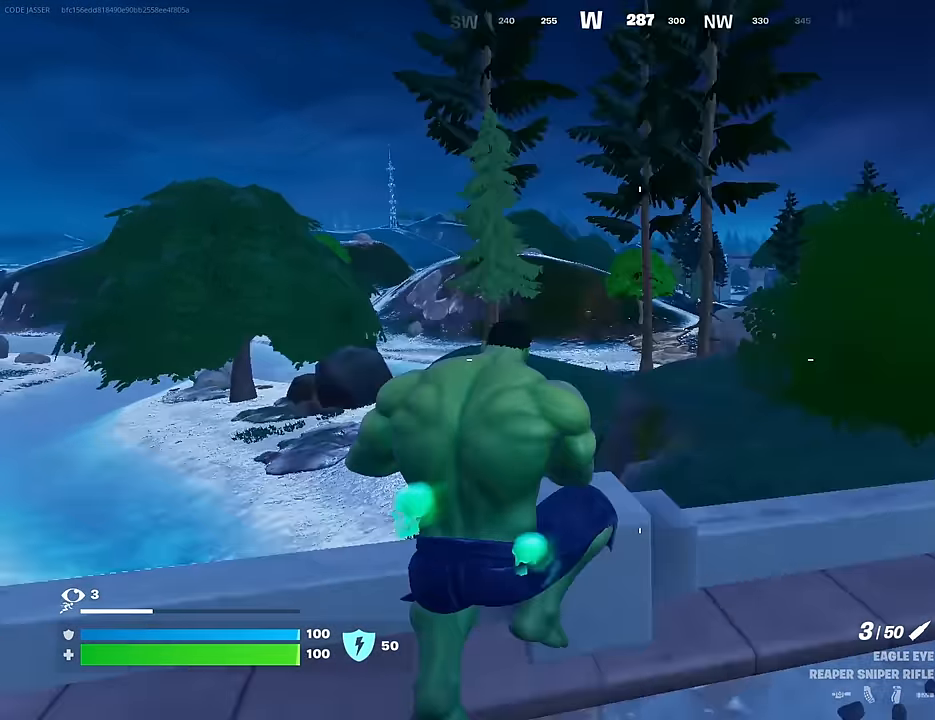
{"buttons": [], "left_stick": "up", "right_stick": "center", "events": [[150, "left_stick", "up"], [150, "right_stick", "center"], [233, "L3", "down"], [300, "L3", "up"], [350, "L3", "down"], [450, "L3", "up"]]}
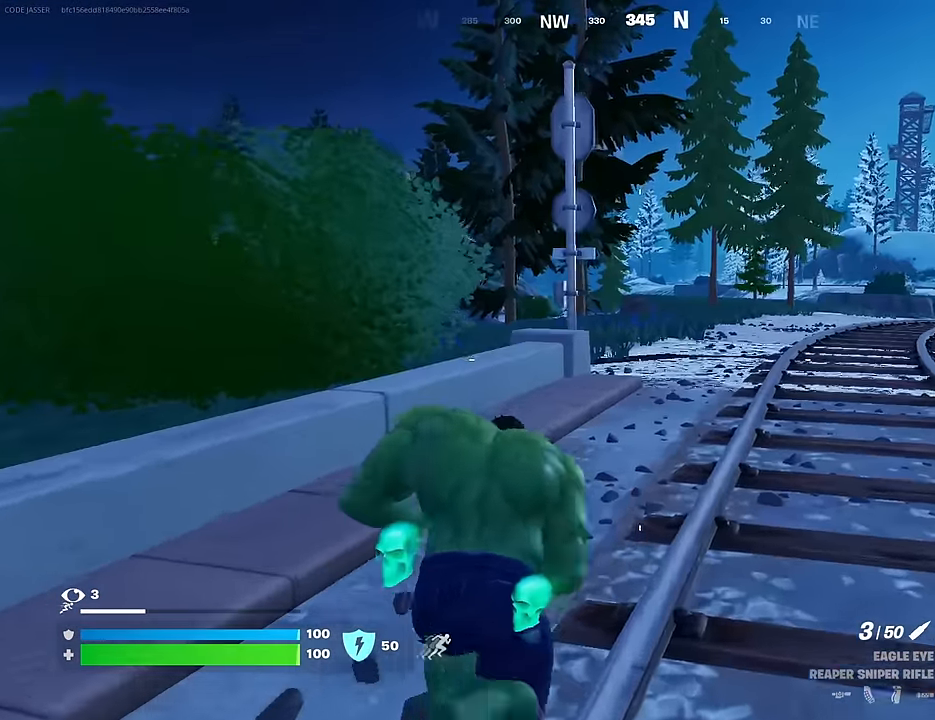
{"buttons": [], "left_stick": "center", "right_stick": "center", "events": [[17, "left_stick", "center"], [233, "right_stick", "left"], [317, "right_stick", "center"], [383, "CROSS", "down"], [467, "CROSS", "up"]]}
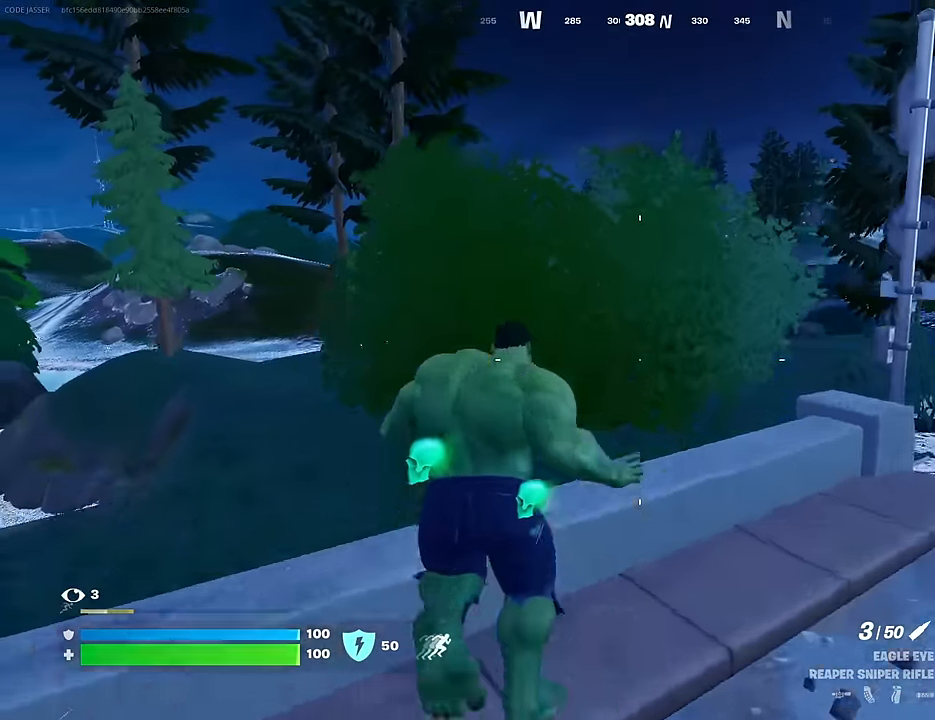
{"buttons": [], "left_stick": "center", "right_stick": "center", "events": [[150, "right_stick", "left"], [217, "right_stick", "center"]]}
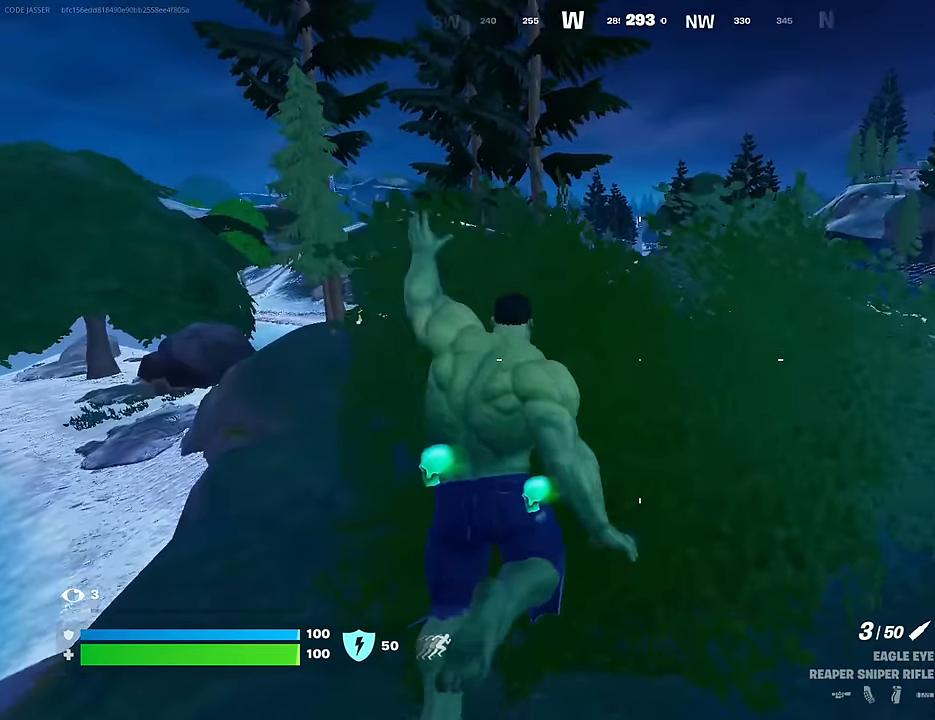
{"buttons": [], "left_stick": "center", "right_stick": "center", "events": []}
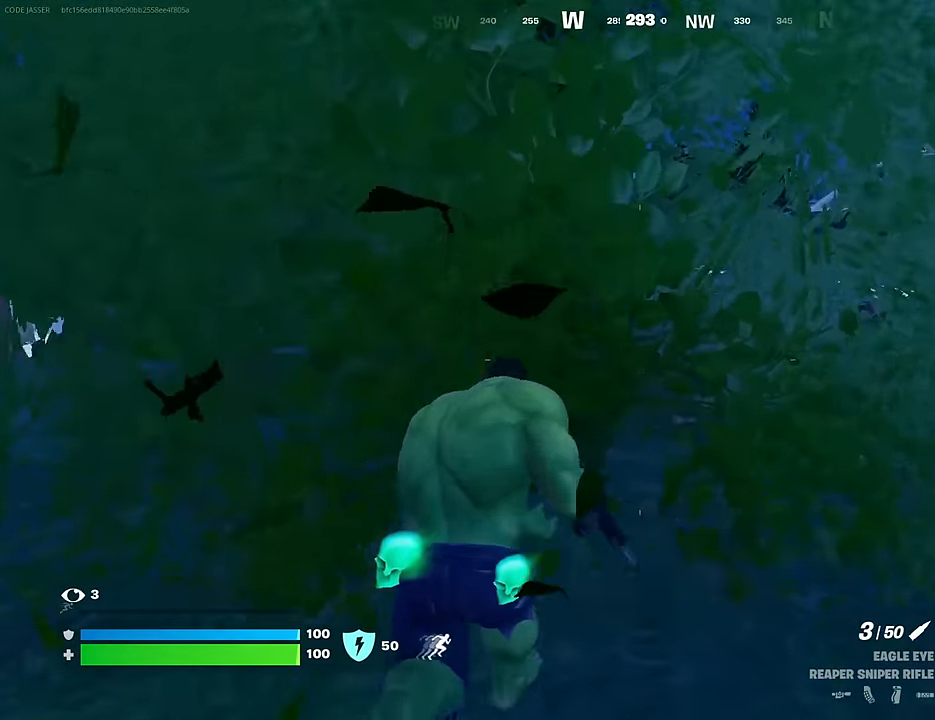
{"buttons": [], "left_stick": "center", "right_stick": "center", "events": [[133, "right_stick", "right"], [317, "right_stick", "center"]]}
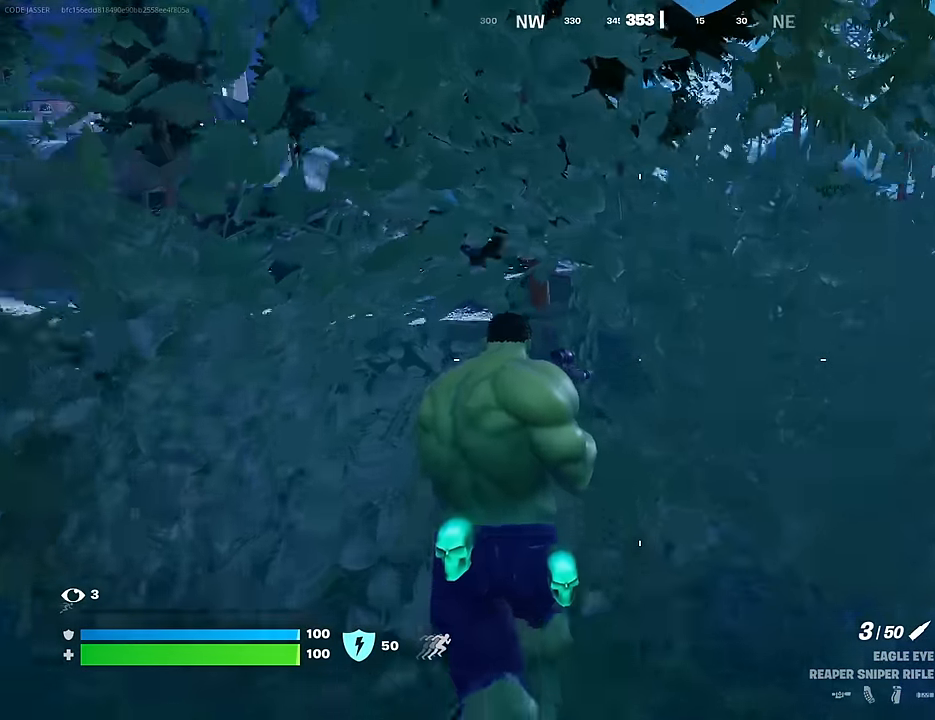
{"buttons": ["CROSS"], "left_stick": "center", "right_stick": "center", "events": [[117, "right_stick", "right"], [233, "right_stick", "center"], [450, "CROSS", "down"]]}
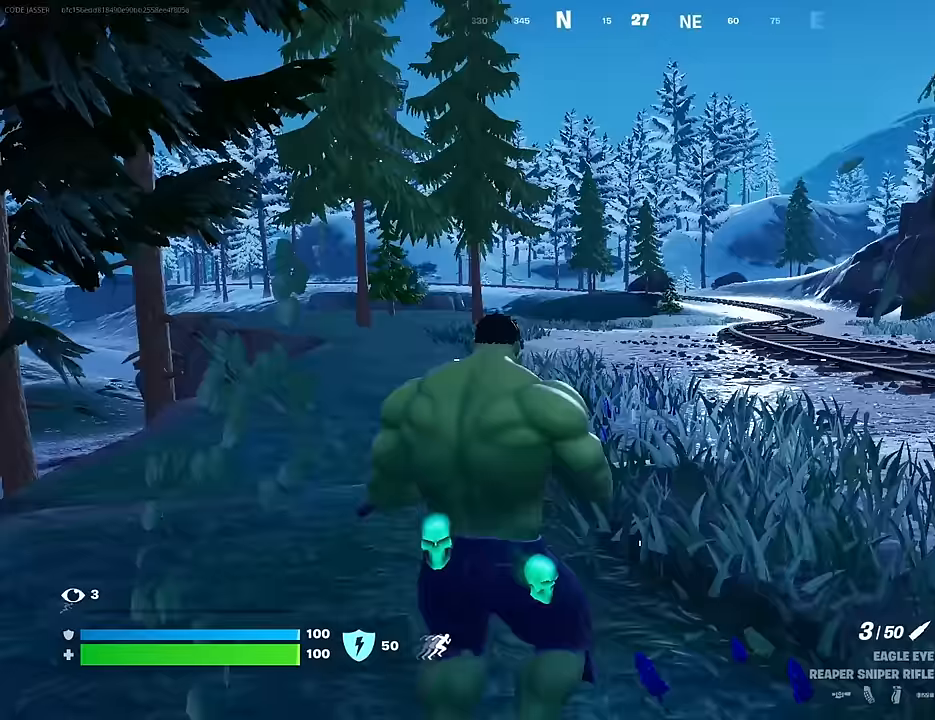
{"buttons": [], "left_stick": "center", "right_stick": "center", "events": [[33, "CROSS", "up"]]}
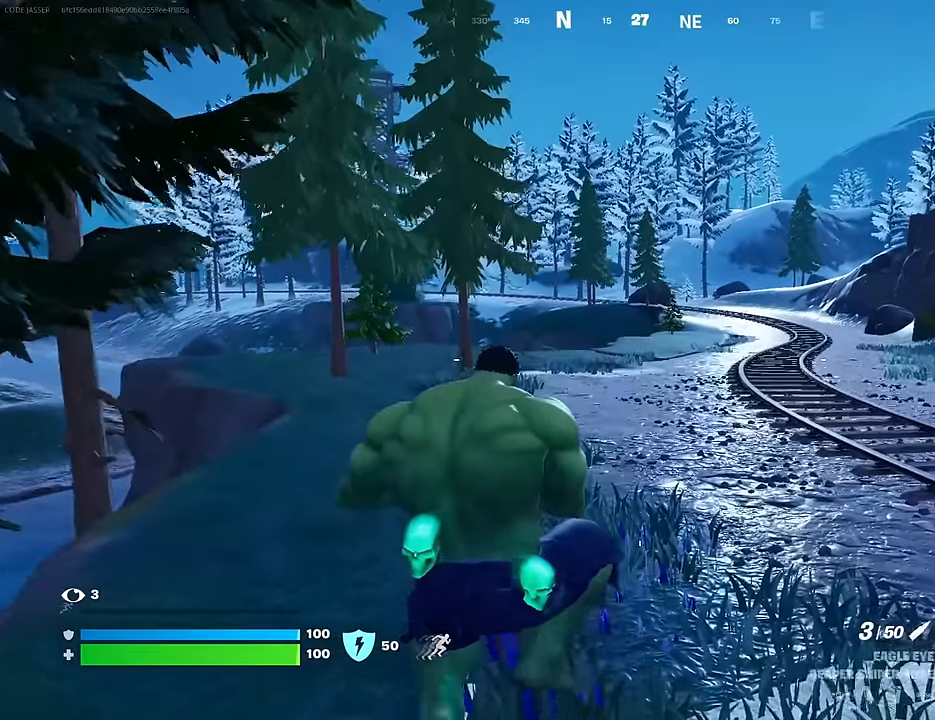
{"buttons": [], "left_stick": "up-right", "right_stick": "left", "events": [[83, "left_stick", "up"], [433, "right_stick", "left"], [467, "left_stick", "up-right"]]}
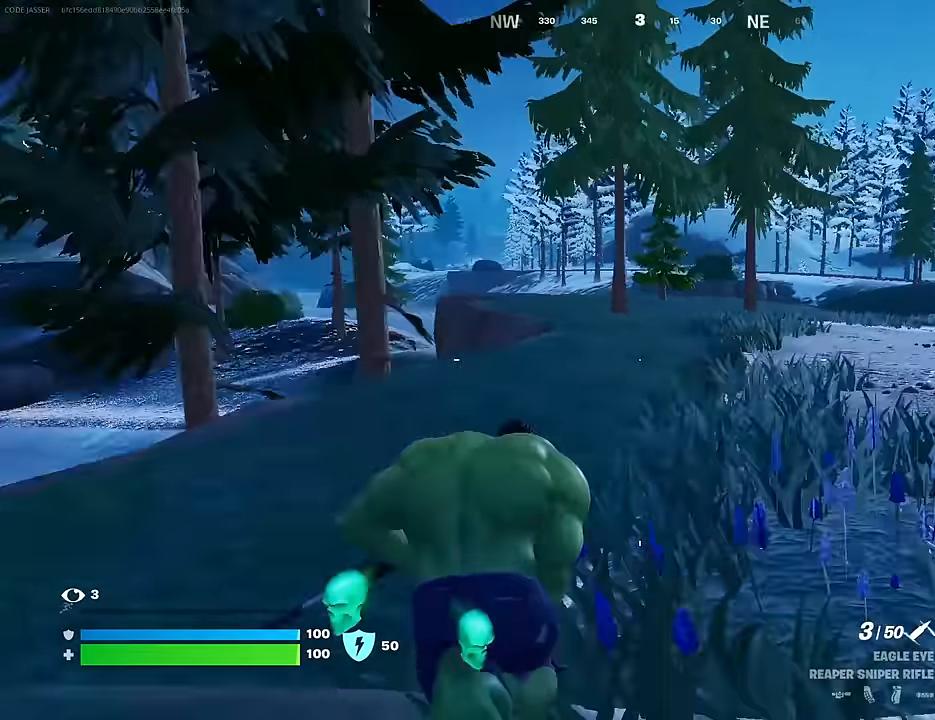
{"buttons": [], "left_stick": "up-right", "right_stick": "center", "events": [[183, "right_stick", "center"]]}
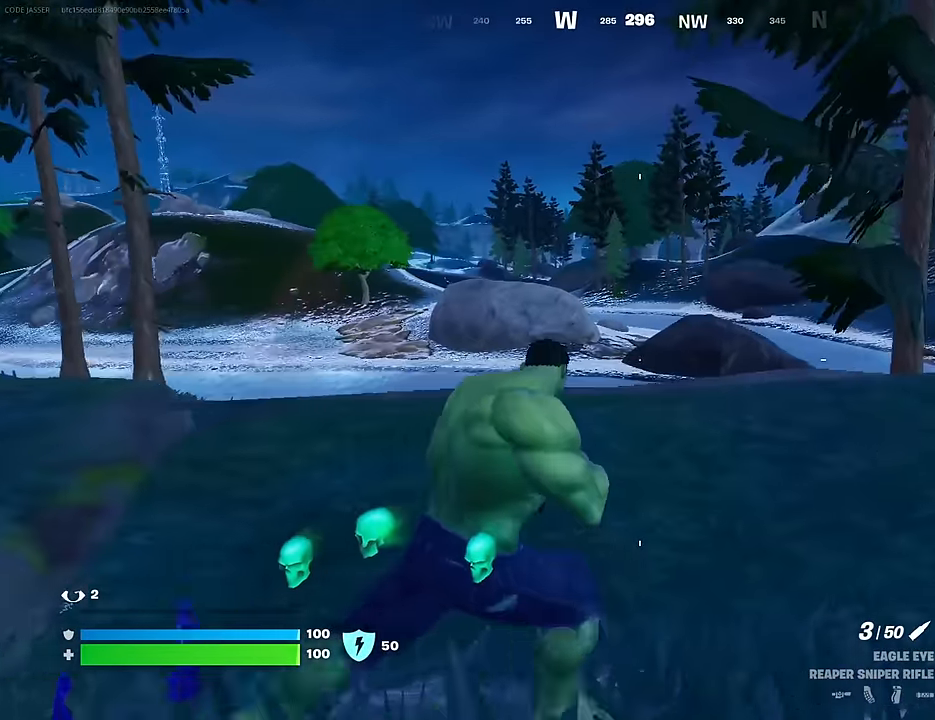
{"buttons": [], "left_stick": "up-left", "right_stick": "center", "events": [[383, "left_stick", "up-left"], [383, "right_stick", "up-left"], [467, "right_stick", "center"]]}
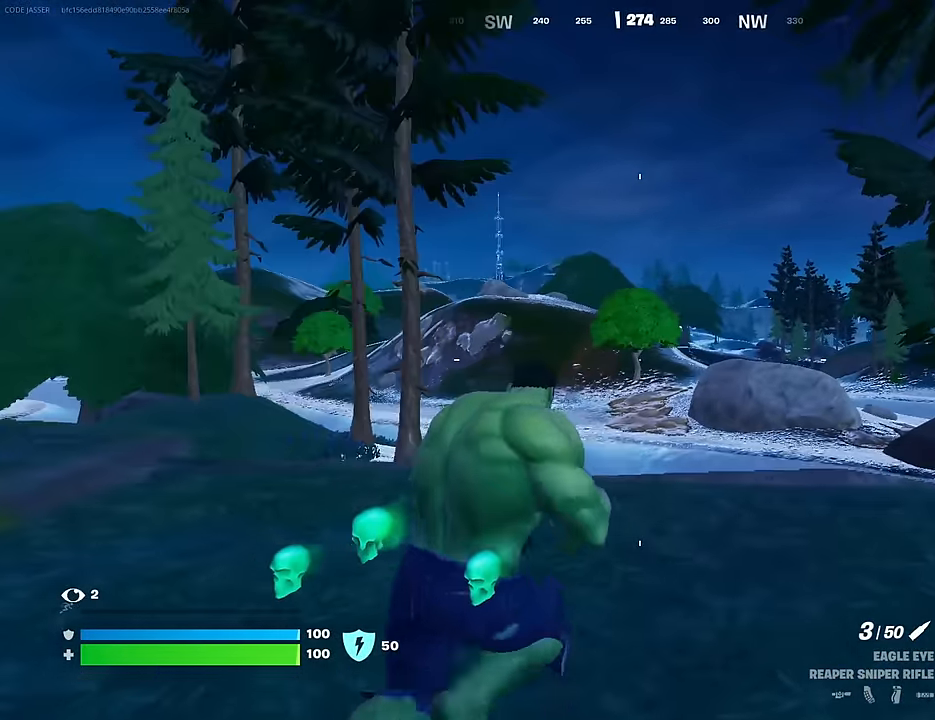
{"buttons": ["L2"], "left_stick": "up-right", "right_stick": "left", "events": [[133, "L2", "down"], [250, "left_stick", "up-right"], [250, "right_stick", "up"], [317, "right_stick", "right"], [383, "right_stick", "center"], [433, "right_stick", "down-left"], [483, "right_stick", "left"]]}
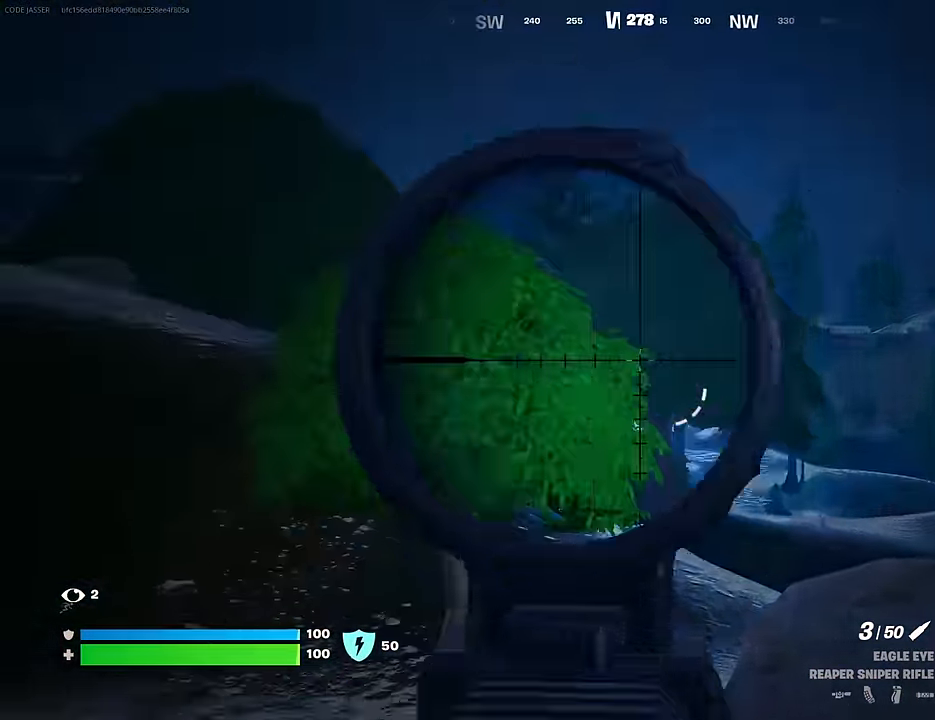
{"buttons": [], "left_stick": "left", "right_stick": "center", "events": [[67, "L2", "up"], [67, "left_stick", "up-left"], [183, "L3", "down"], [283, "right_stick", "center"], [317, "L3", "up"], [417, "left_stick", "left"]]}
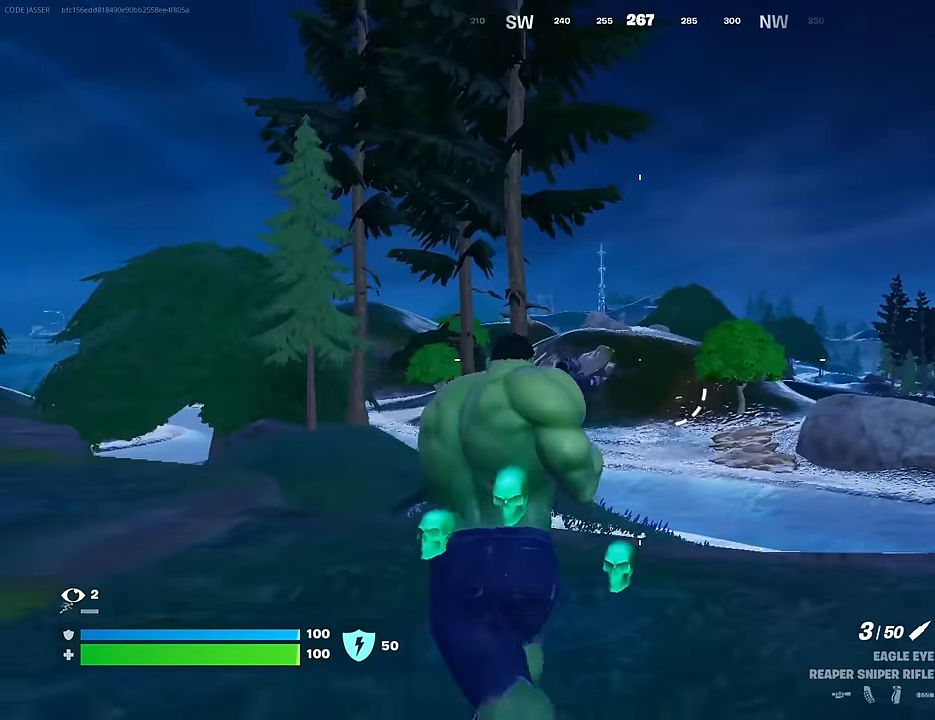
{"buttons": [], "left_stick": "up-left", "right_stick": "left", "events": [[117, "left_stick", "up-left"], [450, "right_stick", "left"]]}
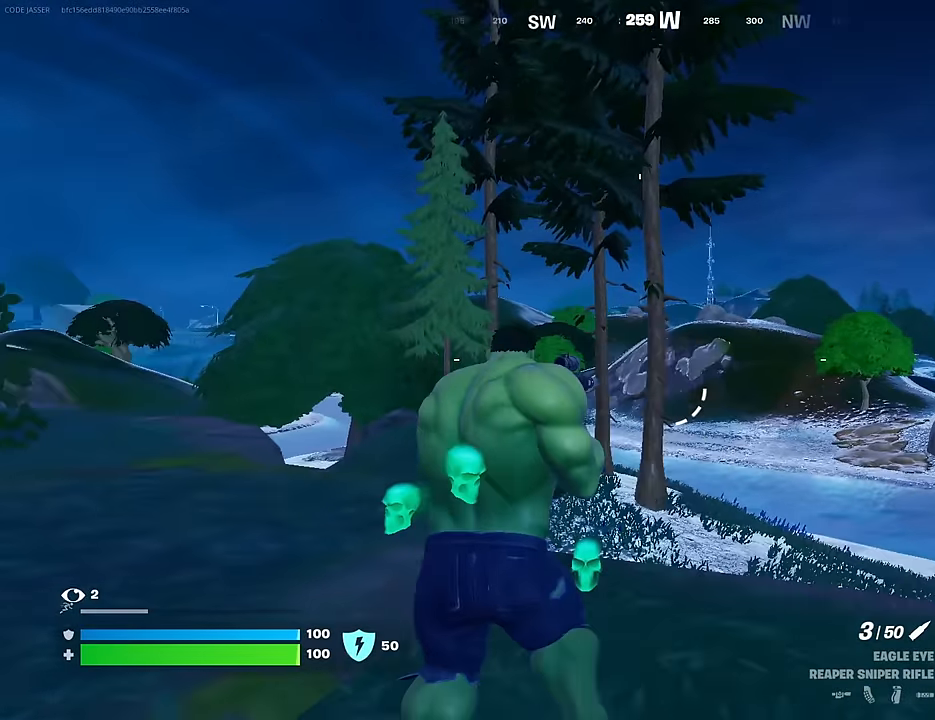
{"buttons": [], "left_stick": "up-left", "right_stick": "center", "events": [[17, "left_stick", "up"], [183, "right_stick", "right"], [233, "left_stick", "up-left"], [250, "L3", "down"], [333, "L3", "up"], [467, "right_stick", "center"]]}
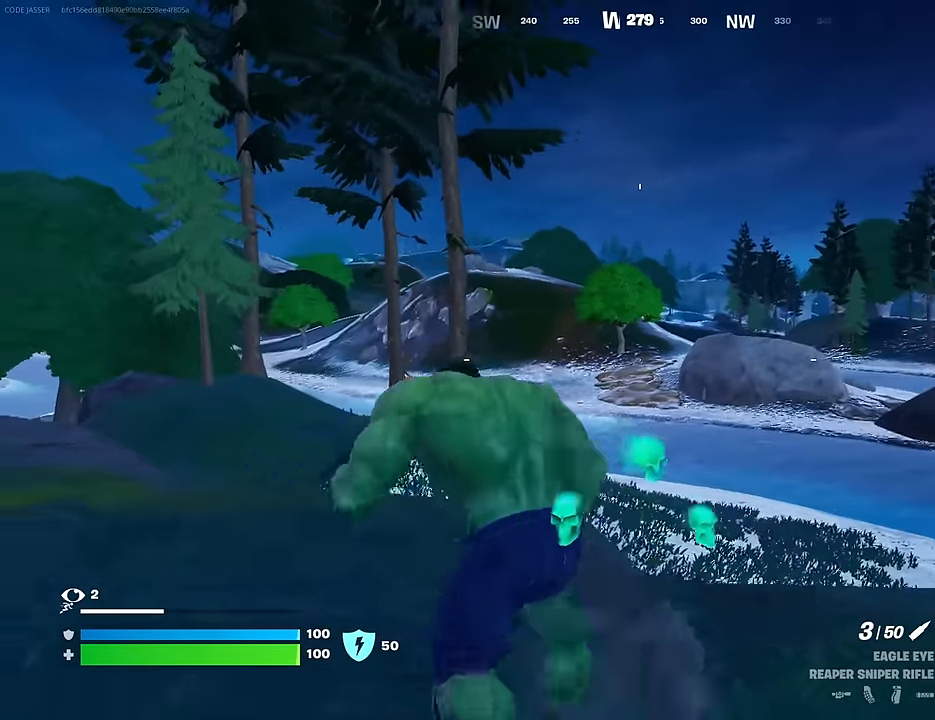
{"buttons": [], "left_stick": "down-right", "right_stick": "center", "events": [[217, "left_stick", "down-right"]]}
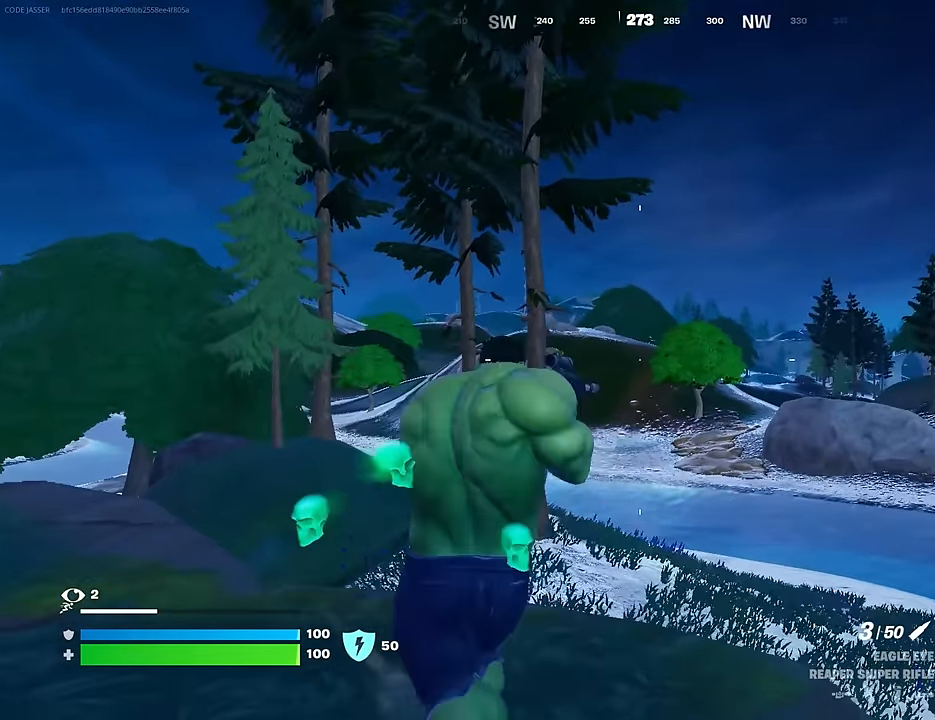
{"buttons": ["L2"], "left_stick": "up", "right_stick": "left", "events": [[117, "L2", "down"], [117, "left_stick", "down-left"], [267, "left_stick", "up-left"], [333, "left_stick", "up-right"], [333, "right_stick", "left"], [500, "left_stick", "up"]]}
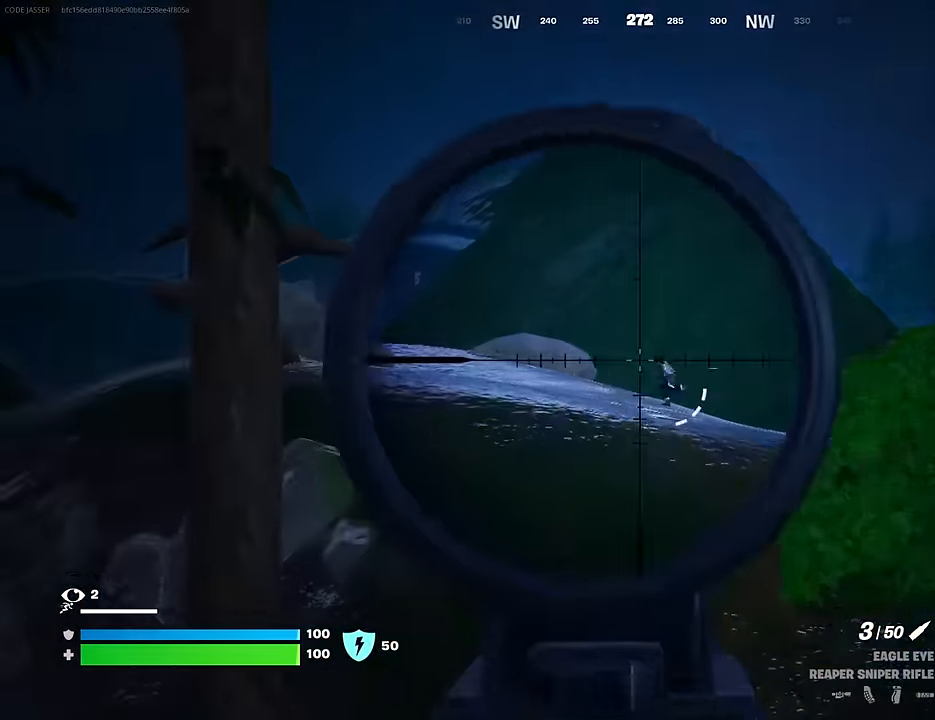
{"buttons": [], "left_stick": "up", "right_stick": "center", "events": [[117, "left_stick", "up-left"], [250, "right_stick", "up"], [267, "L3", "down"], [267, "R2", "down"], [283, "L2", "up"], [333, "L3", "up"], [350, "R2", "up"], [350, "right_stick", "down-left"], [367, "left_stick", "up"], [467, "right_stick", "center"]]}
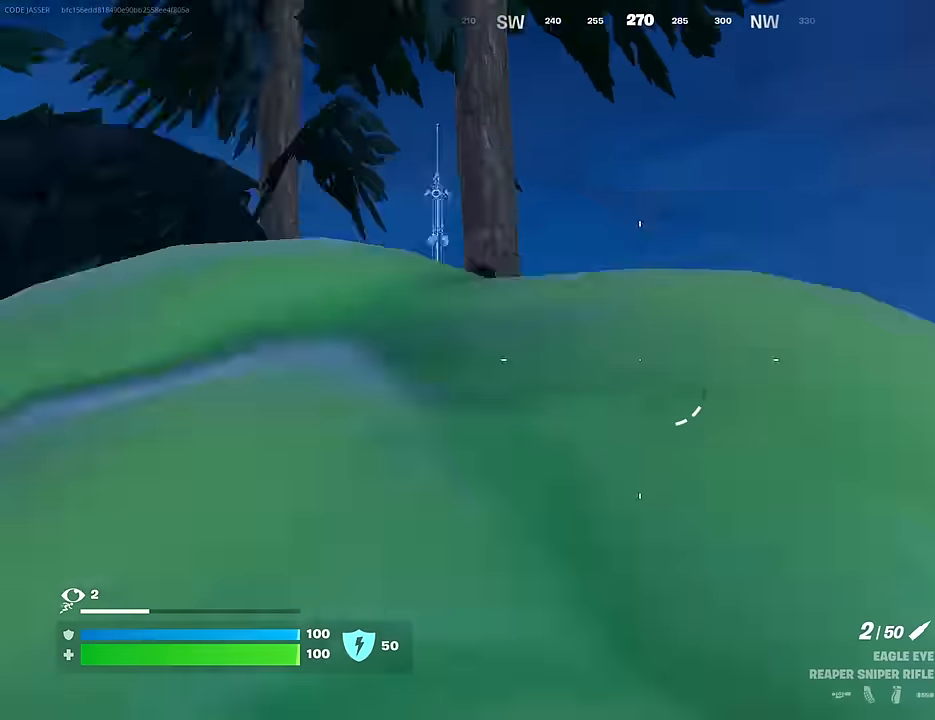
{"buttons": [], "left_stick": "up", "right_stick": "down-left", "events": [[433, "right_stick", "down-left"]]}
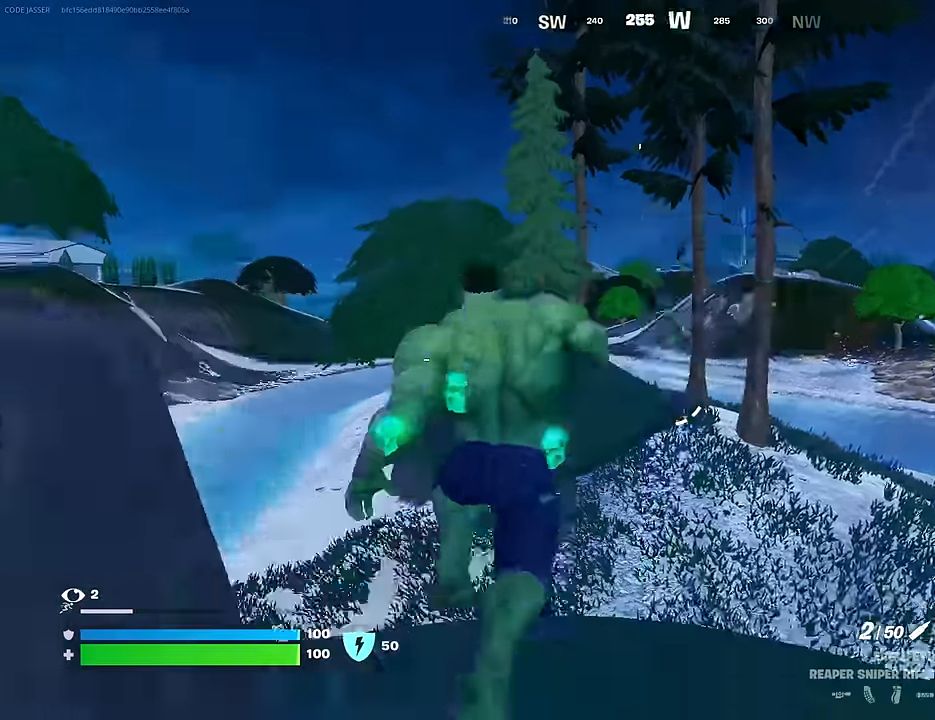
{"buttons": [], "left_stick": "up", "right_stick": "center", "events": [[33, "left_stick", "up-right"], [50, "right_stick", "center"], [133, "left_stick", "up"], [133, "right_stick", "up-right"], [200, "right_stick", "center"], [217, "R3", "down"], [300, "R3", "up"]]}
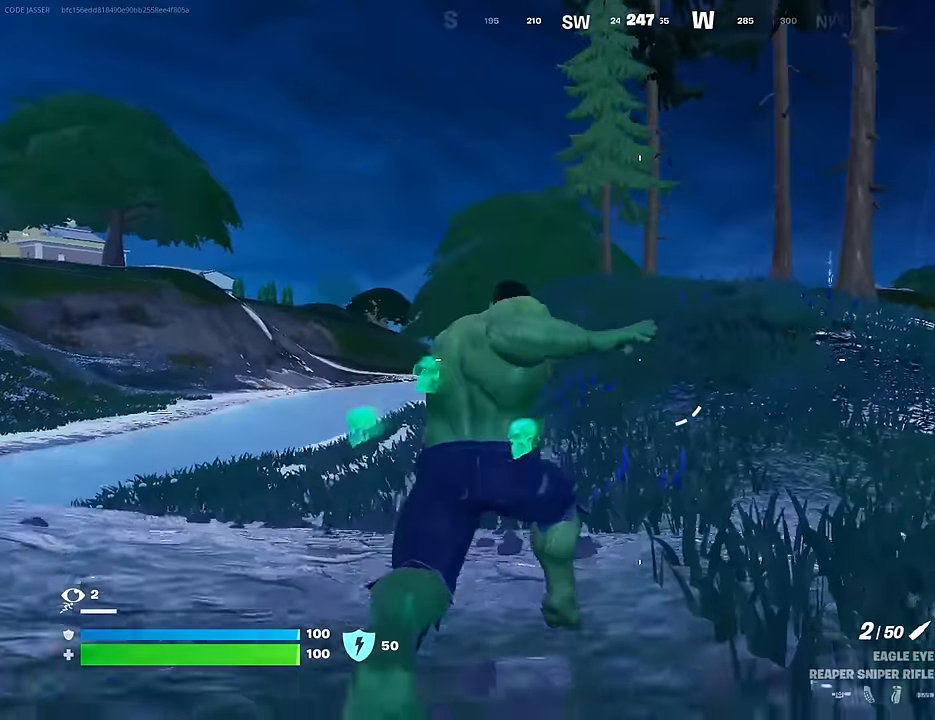
{"buttons": ["CROSS"], "left_stick": "up", "right_stick": "center", "events": [[183, "CROSS", "down"], [250, "CROSS", "up"], [350, "right_stick", "up"], [433, "right_stick", "center"], [483, "CROSS", "down"]]}
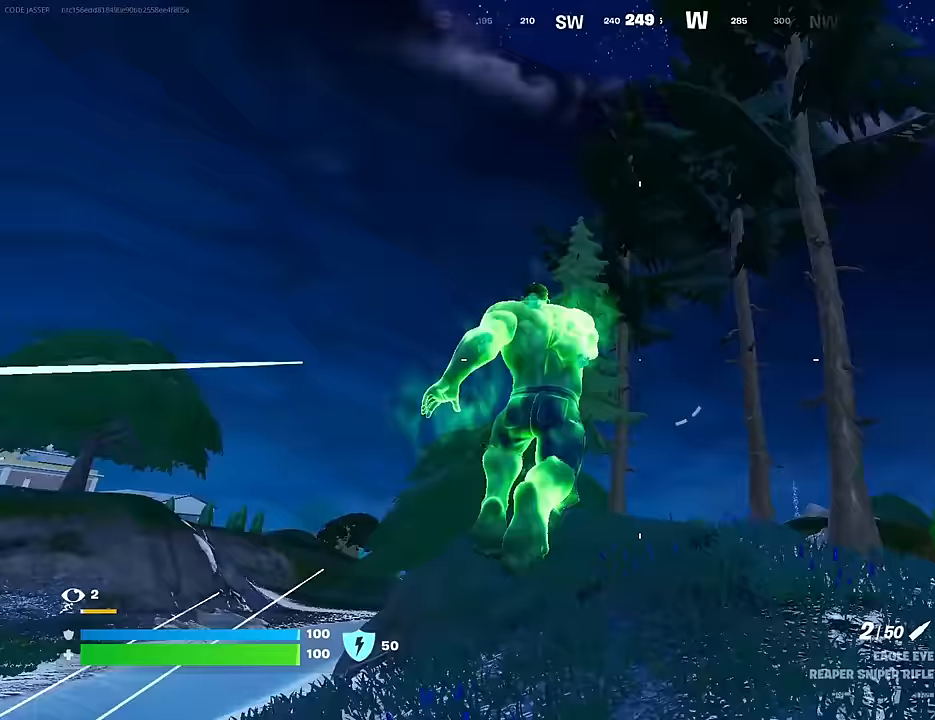
{"buttons": [], "left_stick": "up-left", "right_stick": "center", "events": [[67, "CROSS", "up"], [183, "left_stick", "up-left"], [183, "right_stick", "down-right"], [267, "right_stick", "center"]]}
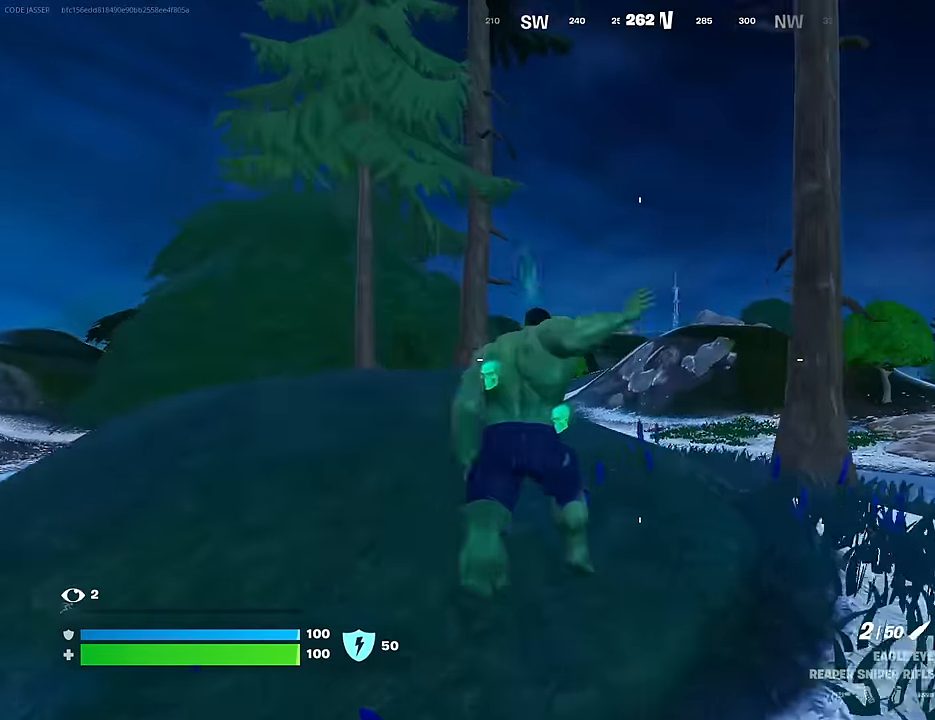
{"buttons": [], "left_stick": "up-left", "right_stick": "center", "events": []}
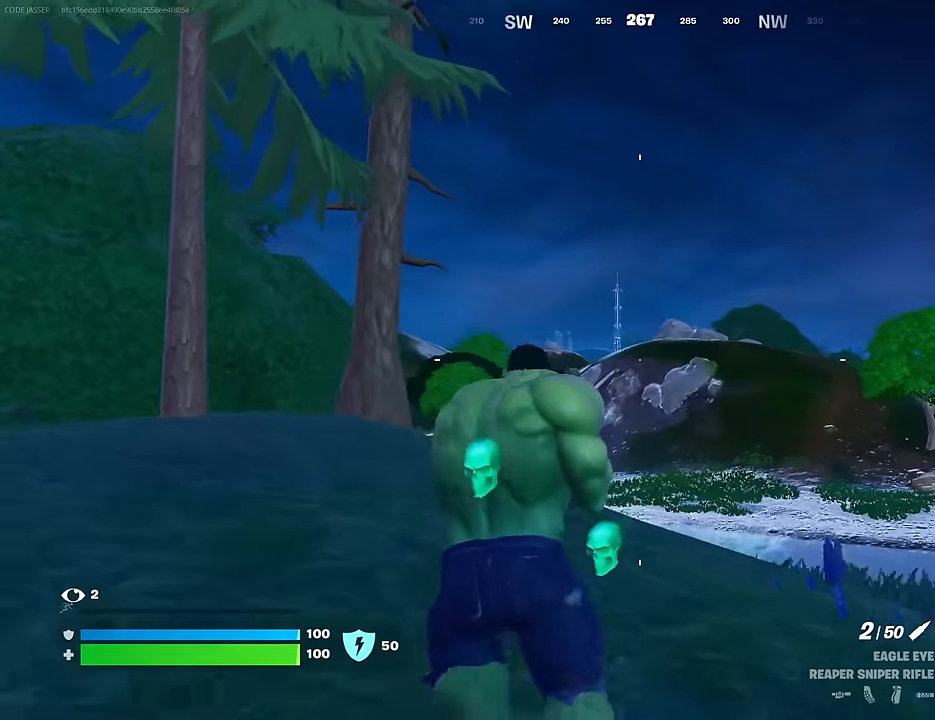
{"buttons": ["L2"], "left_stick": "up-right", "right_stick": "center", "events": [[367, "L2", "down"], [400, "left_stick", "up-right"]]}
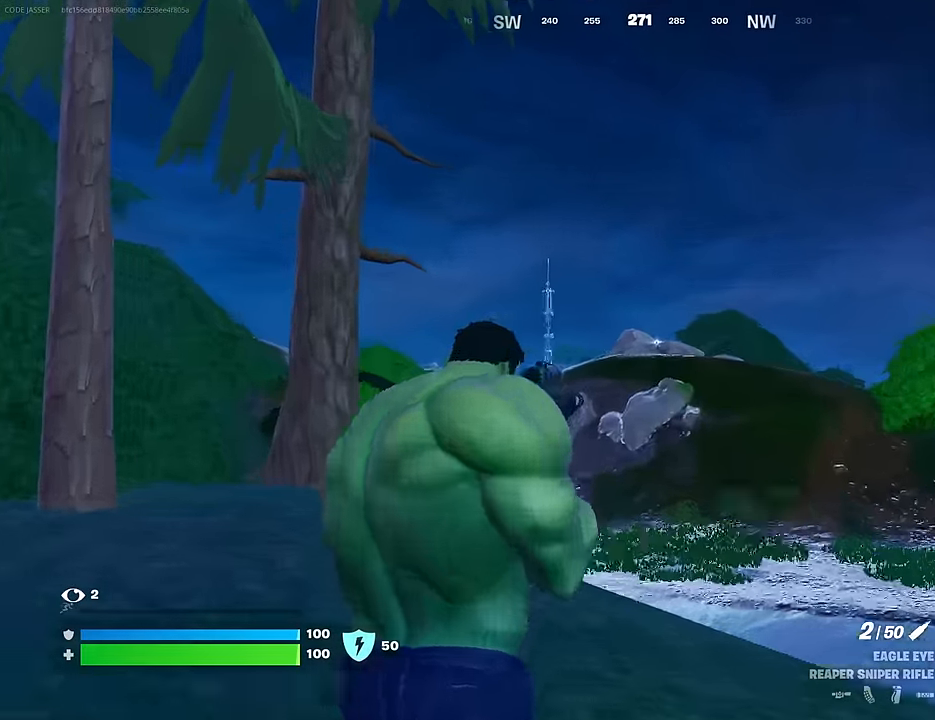
{"buttons": ["L2"], "left_stick": "up-right", "right_stick": "up-right", "events": [[33, "right_stick", "up"], [217, "right_stick", "right"], [317, "right_stick", "center"], [483, "right_stick", "up-right"]]}